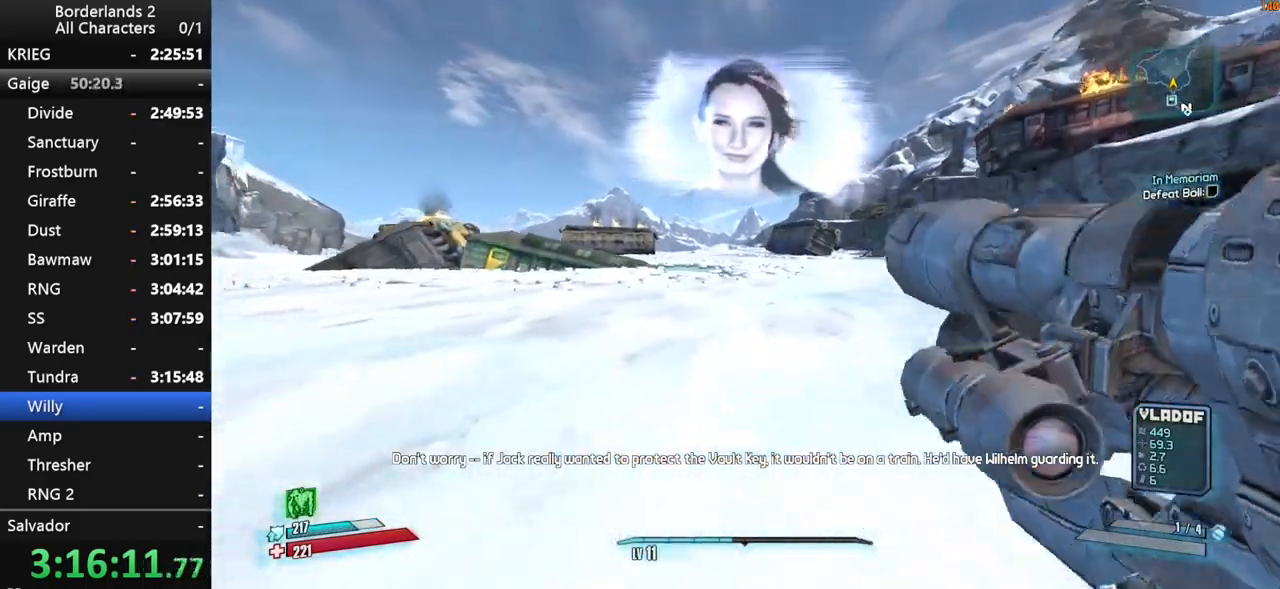
Gameplay with keyboard and mouse; each line is a JSON object with the keys and mouse buttons held at the frame after it. "events" lists presses ("down") and releases ("up") of "1", "2", "3", "4", "a", "b", "c", "ctrl", "d", "down", "e", "end", "escape", "f", "g", "left", "q", "r", "return", "right", "s", "shift", "space", "t", "tab", "up", "v", "w", "x", "y", "z", "mouse_left", "mouse_middle", "mouse_right", "mouse_wheel_up" and "mouse_wheel_down" between this image and that frame as [ms after this image, input, new state], when the widget could be followed in between. "mouse_left", "mouse_middle", "mouse_right", "mouse_wheel_up", "mouse_wheel_down" = the "left", "middle", "right", "wheel_up", "wheel_down" buttons of the "mouse" list. No other keys are recorded. "mouse_move" is the direction in which the mouse moves at that frame (one of eight, or "still"), when it could be read. Not read: other_keys.
{"keys": ["space", "w"], "mouse": [], "mouse_move": "still", "events": [[34, "shift", "up"], [67, "shift", "down"], [167, "shift", "up"], [167, "space", "down"], [217, "shift", "down"], [350, "shift", "up"], [400, "shift", "down"], [500, "shift", "up"]]}
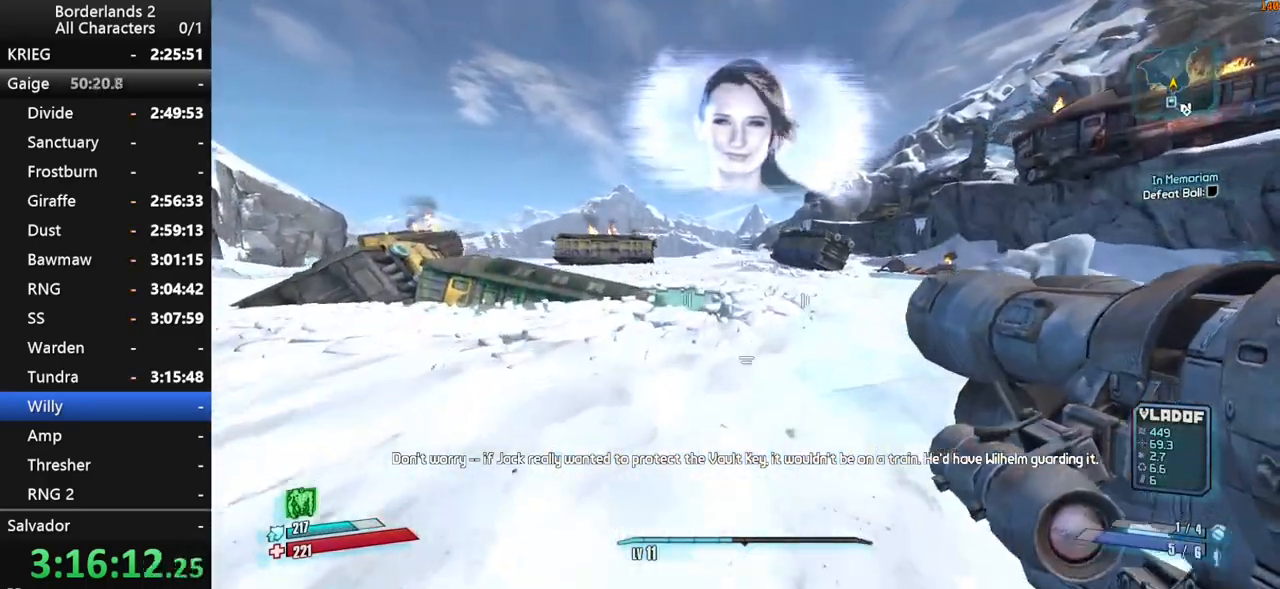
{"keys": ["shift", "w"], "mouse": [], "mouse_move": "still", "events": [[50, "shift", "down"], [184, "3", "down"], [184, "shift", "up"], [234, "shift", "down"], [234, "space", "up"], [317, "3", "up"], [367, "shift", "up"], [417, "shift", "down"]]}
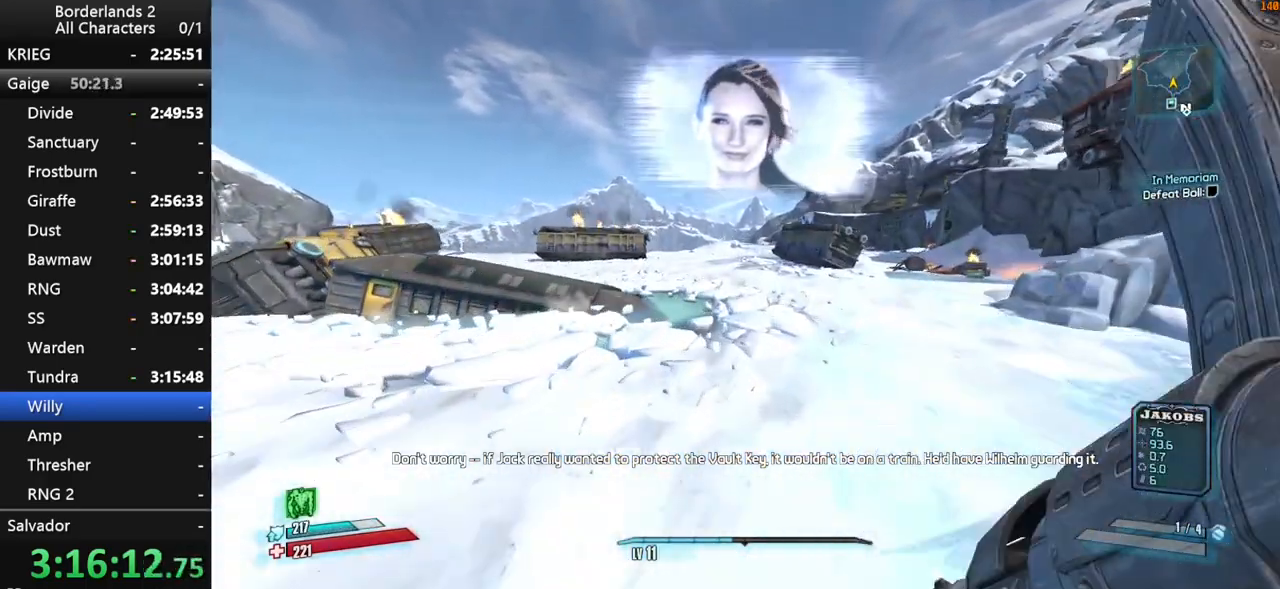
{"keys": ["w"], "mouse": [], "mouse_move": "still", "events": [[17, "shift", "up"]]}
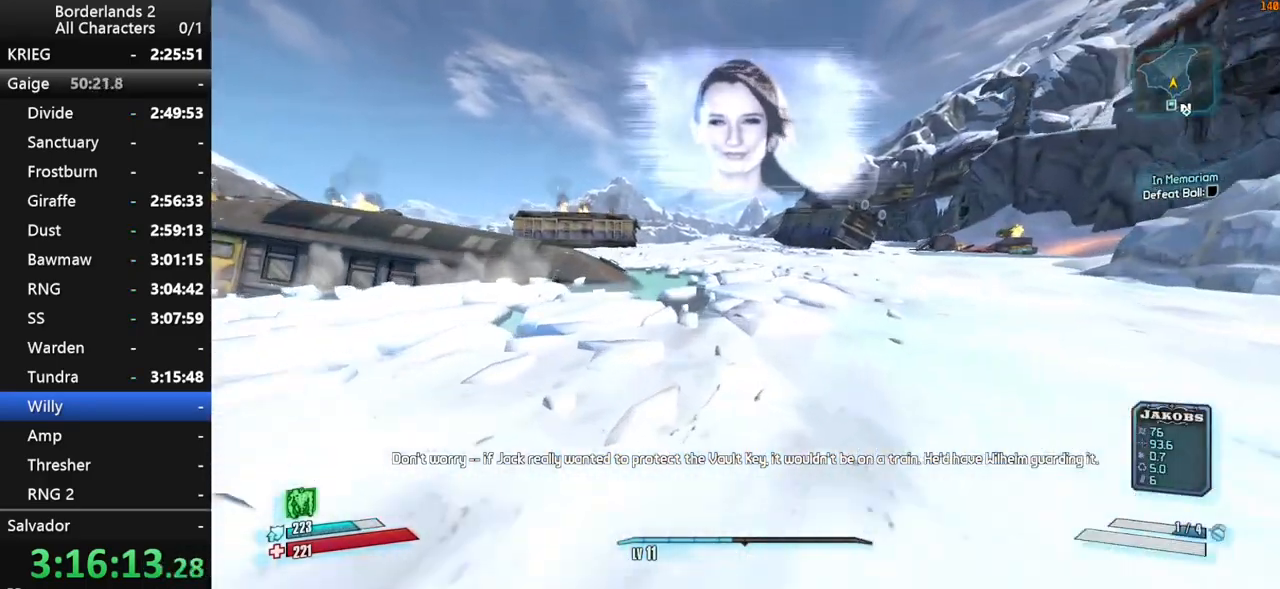
{"keys": ["shift", "w"], "mouse": [], "mouse_move": "still", "events": [[267, "shift", "down"]]}
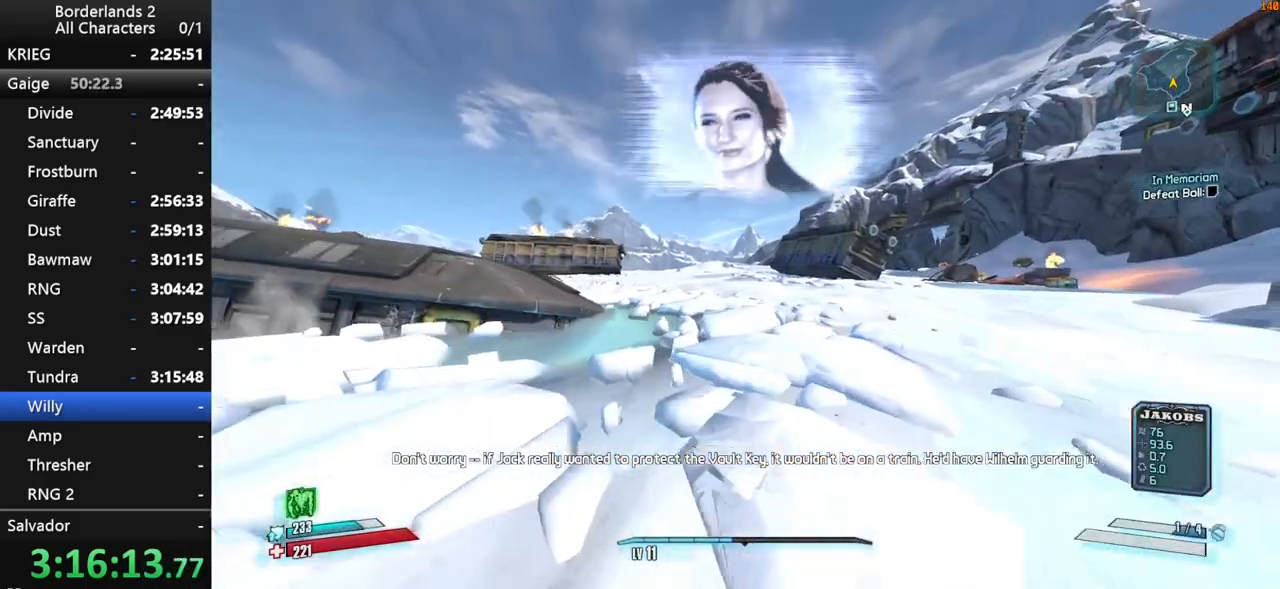
{"keys": ["1", "w"], "mouse": [], "mouse_move": "left", "events": [[134, "shift", "up"], [184, "d", "down"], [317, "d", "up"], [417, "1", "down"]]}
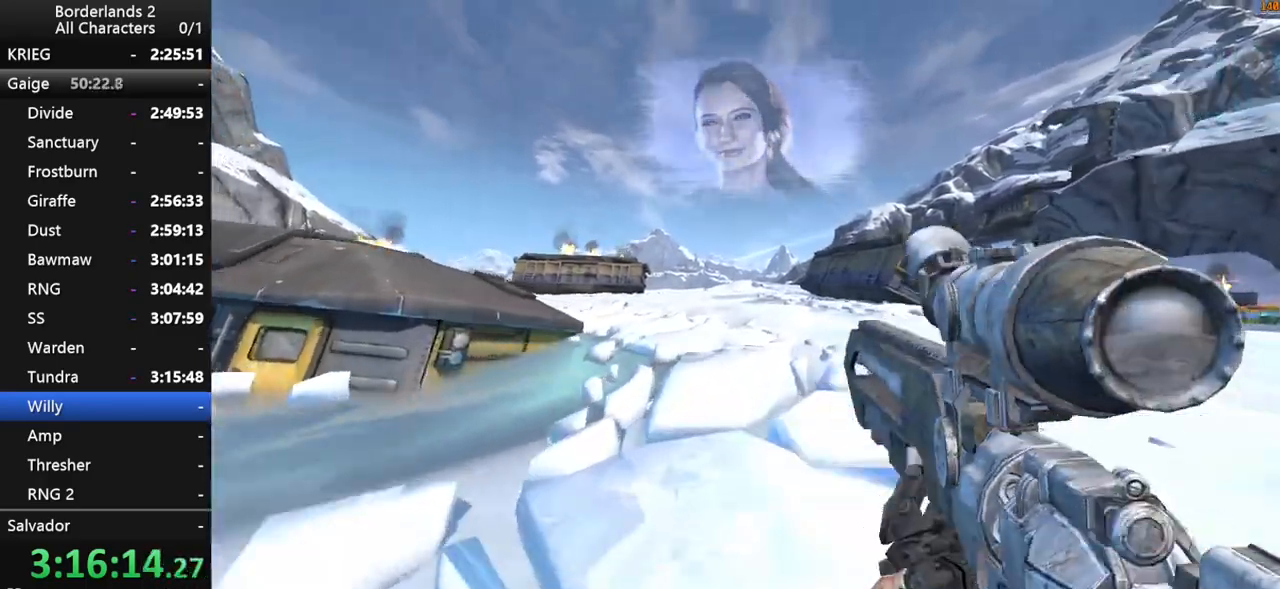
{"keys": ["w"], "mouse": [], "mouse_move": "down-left", "events": [[17, "x", "down"], [67, "1", "up"], [150, "x", "up"]]}
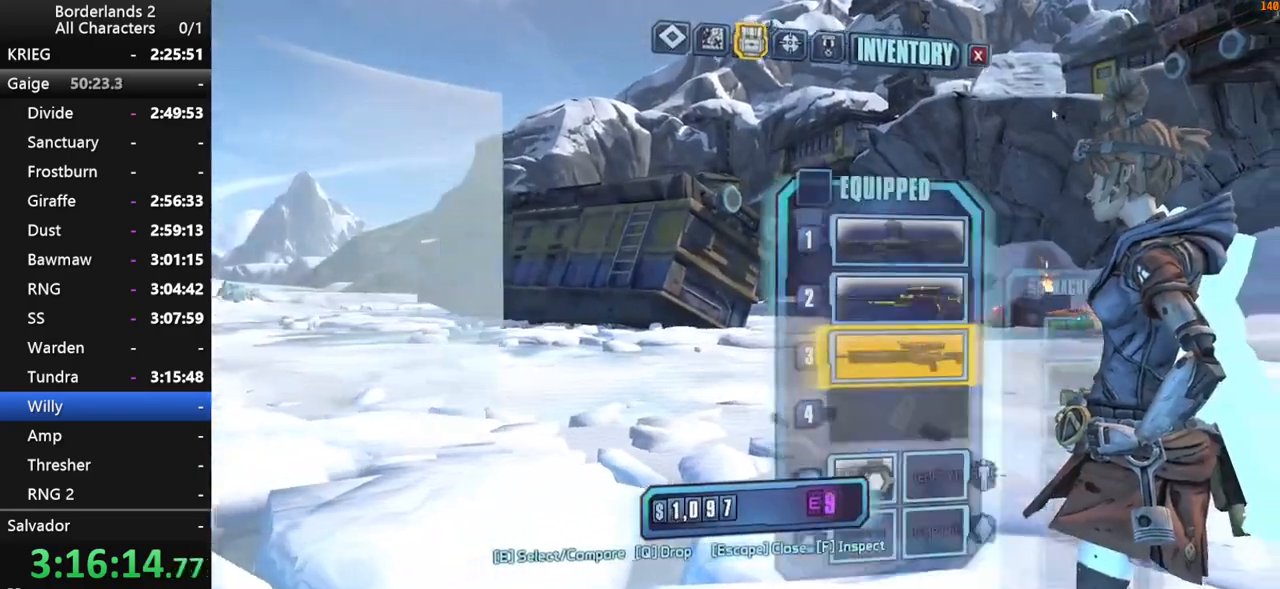
{"keys": [], "mouse": [], "mouse_move": "down-left", "events": [[67, "w", "up"], [350, "mouse_left", "down"], [450, "mouse_left", "up"]]}
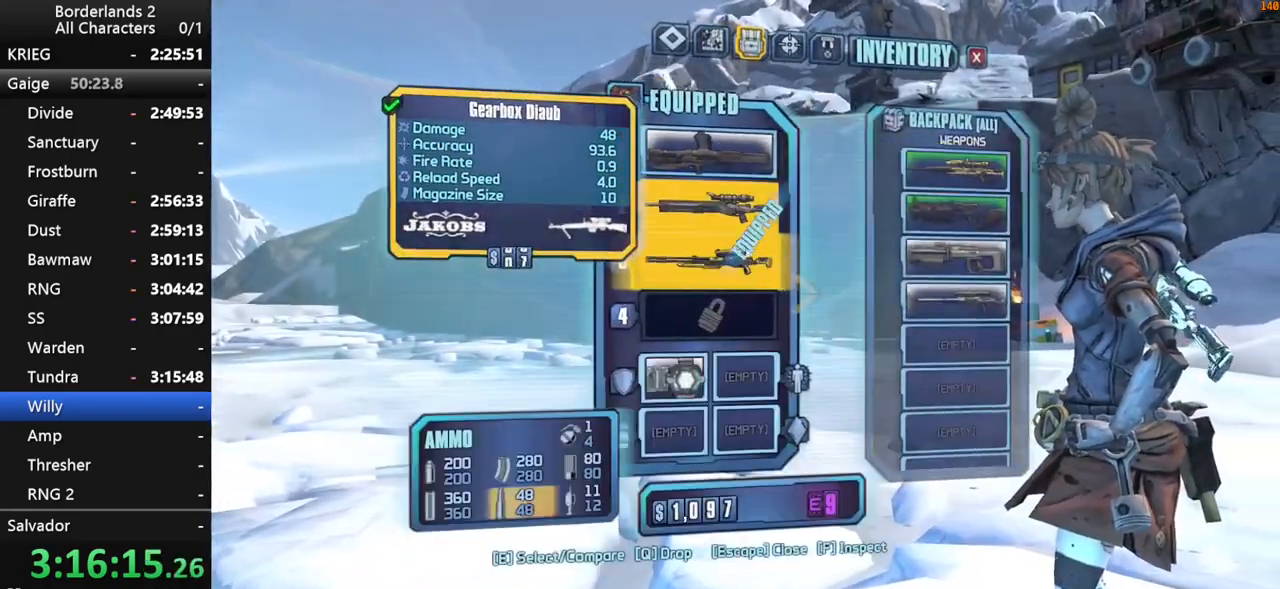
{"keys": ["e"], "mouse": [], "mouse_move": "right", "events": [[284, "e", "down"], [317, "e", "up"], [467, "e", "down"]]}
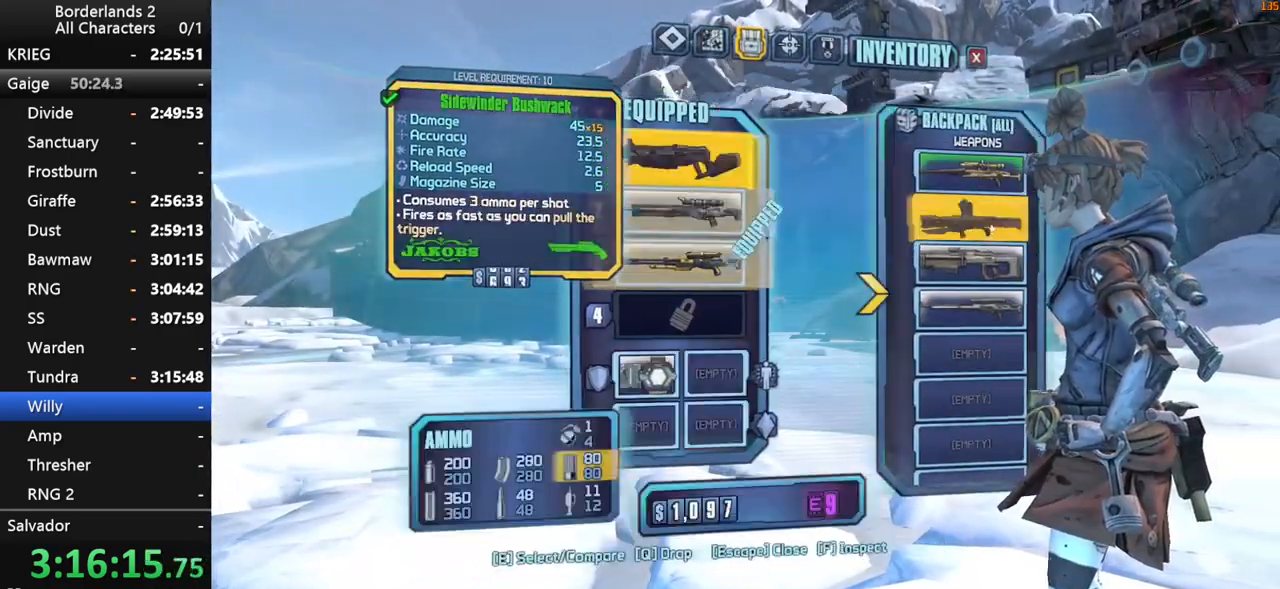
{"keys": ["shift", "w"], "mouse": [], "mouse_move": "left", "events": [[67, "e", "up"], [150, "escape", "down"], [200, "escape", "up"], [384, "w", "down"], [434, "shift", "down"]]}
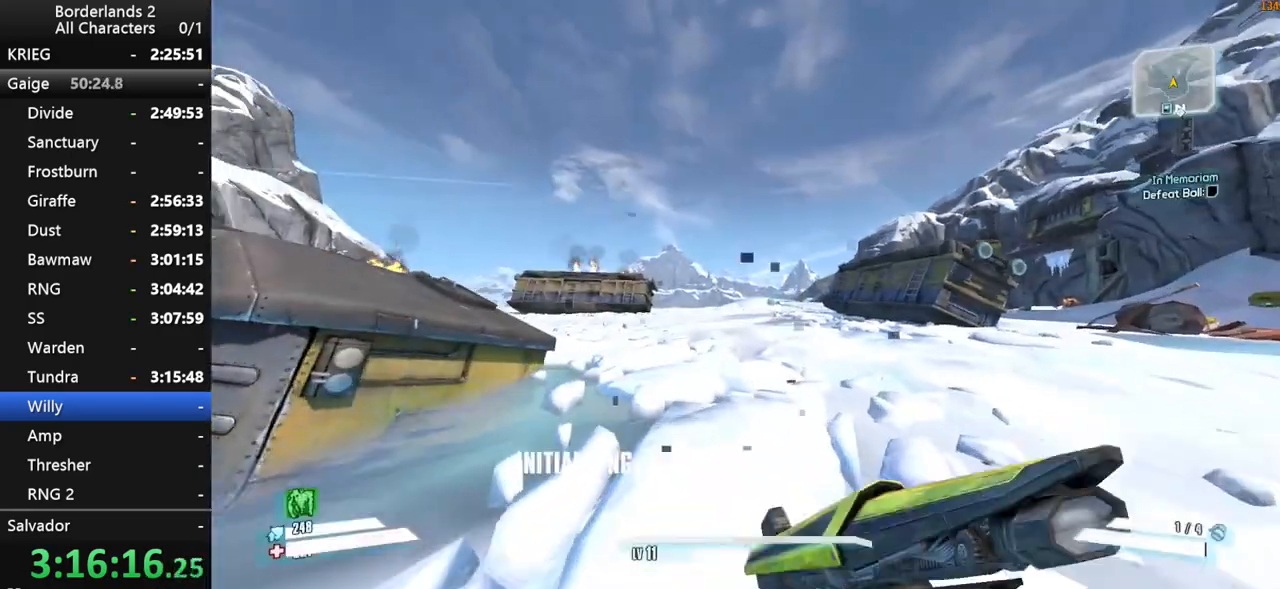
{"keys": [], "mouse": [], "mouse_move": "down-left", "events": [[117, "shift", "up"], [167, "1", "down"], [267, "x", "down"], [350, "1", "up"], [400, "w", "up"], [400, "x", "up"]]}
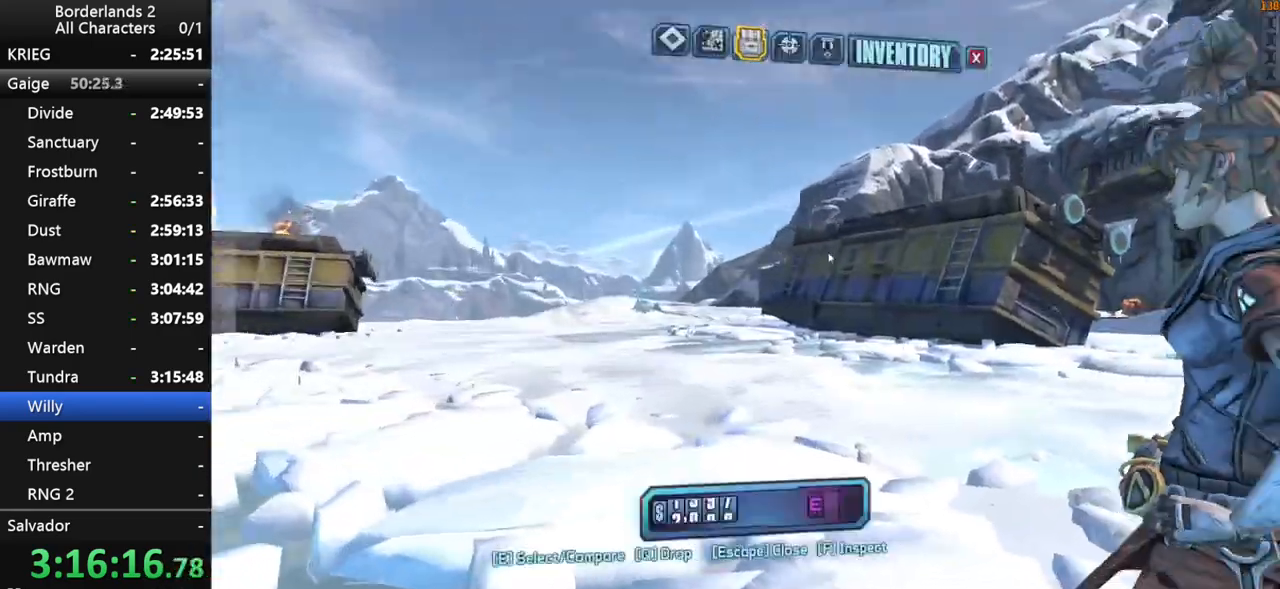
{"keys": [], "mouse": [], "mouse_move": "up", "events": []}
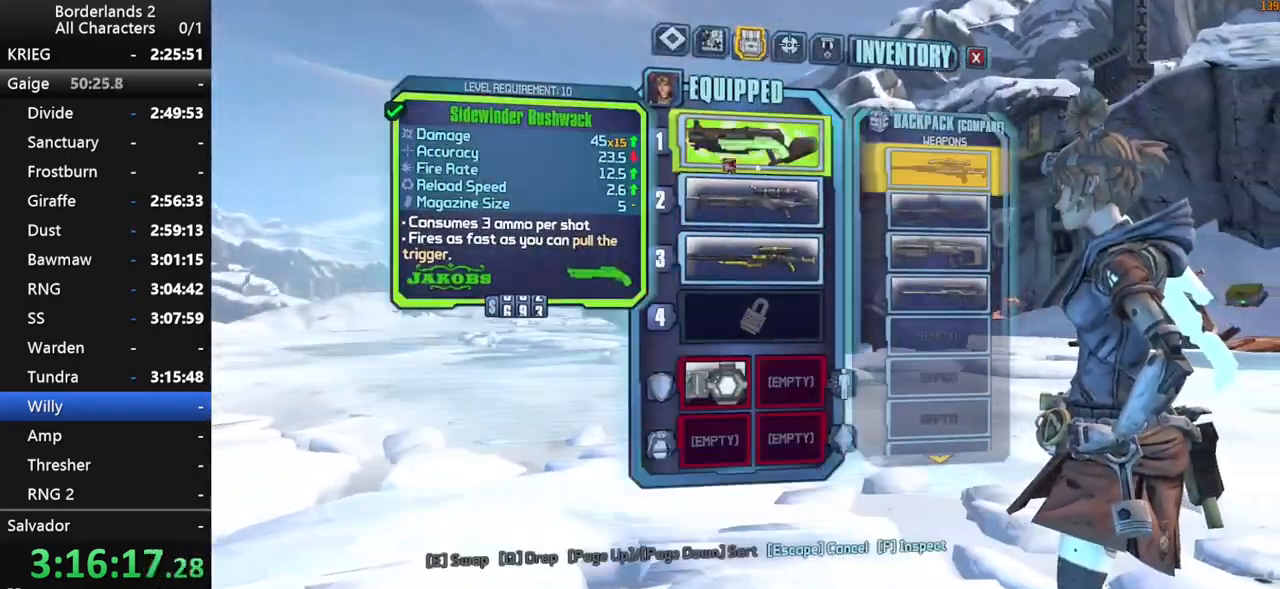
{"keys": ["w"], "mouse": [], "mouse_move": "still", "events": [[17, "mouse_left", "down"], [150, "mouse_left", "up"], [200, "escape", "down"], [250, "escape", "up"], [434, "w", "down"]]}
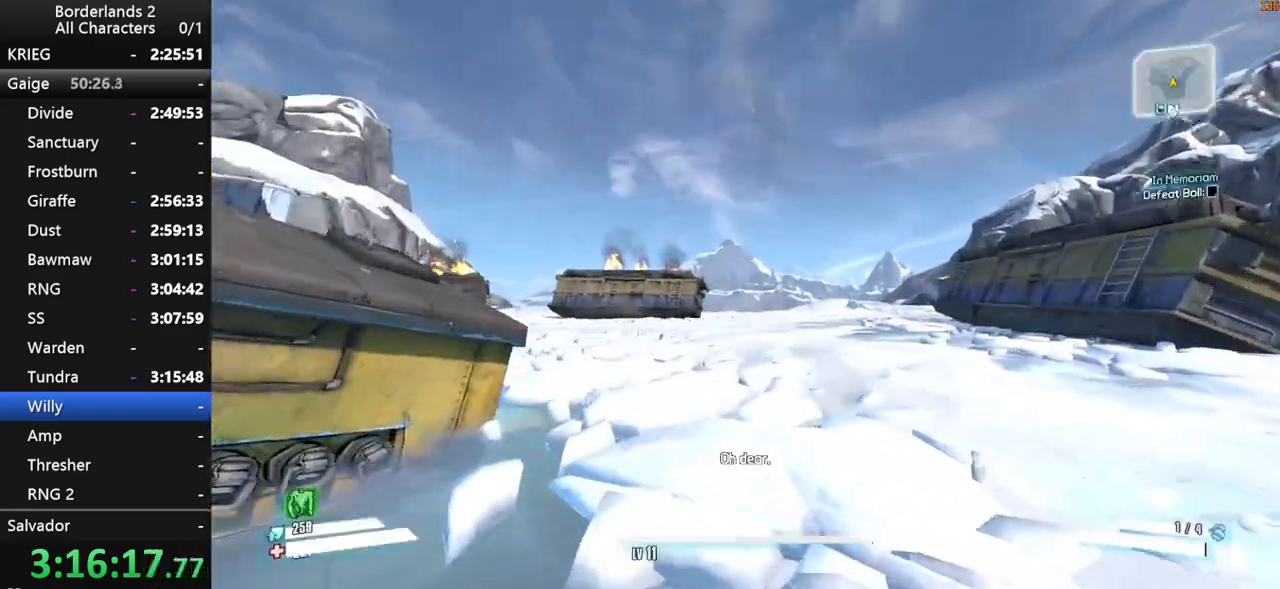
{"keys": ["space", "w"], "mouse": [], "mouse_move": "left", "events": [[34, "shift", "down"], [167, "shift", "up"], [217, "shift", "down"], [350, "shift", "up"], [400, "space", "down"]]}
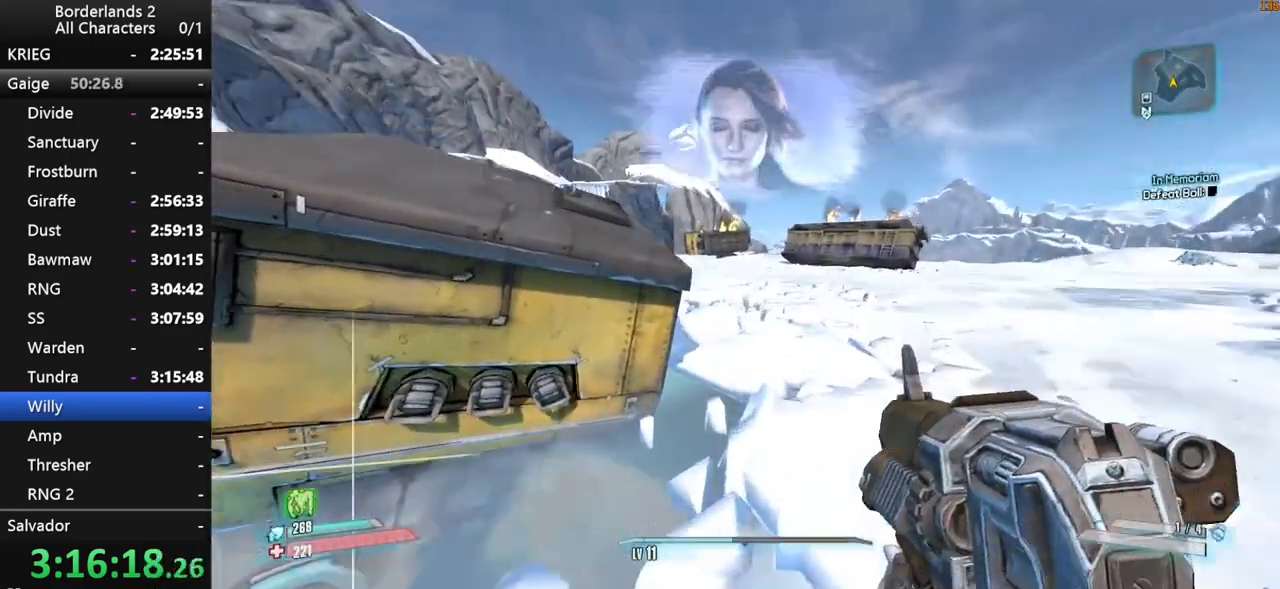
{"keys": ["d", "w"], "mouse": [], "mouse_move": "still", "events": [[84, "space", "up"], [184, "d", "down"]]}
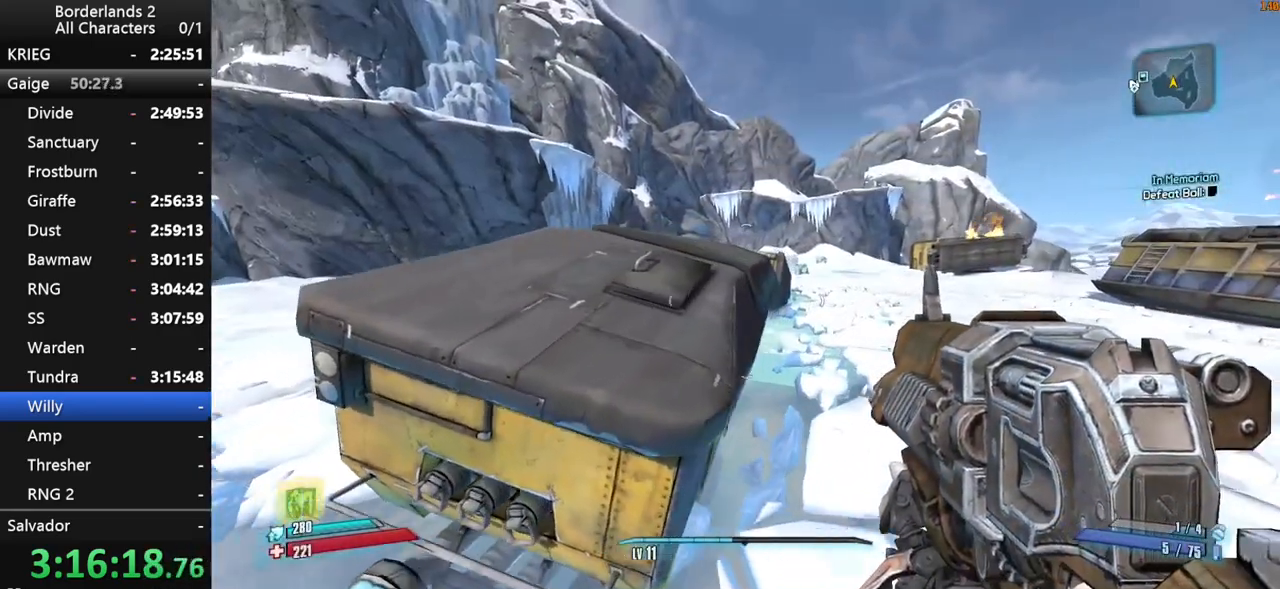
{"keys": ["w"], "mouse": [], "mouse_move": "still", "events": [[384, "d", "up"]]}
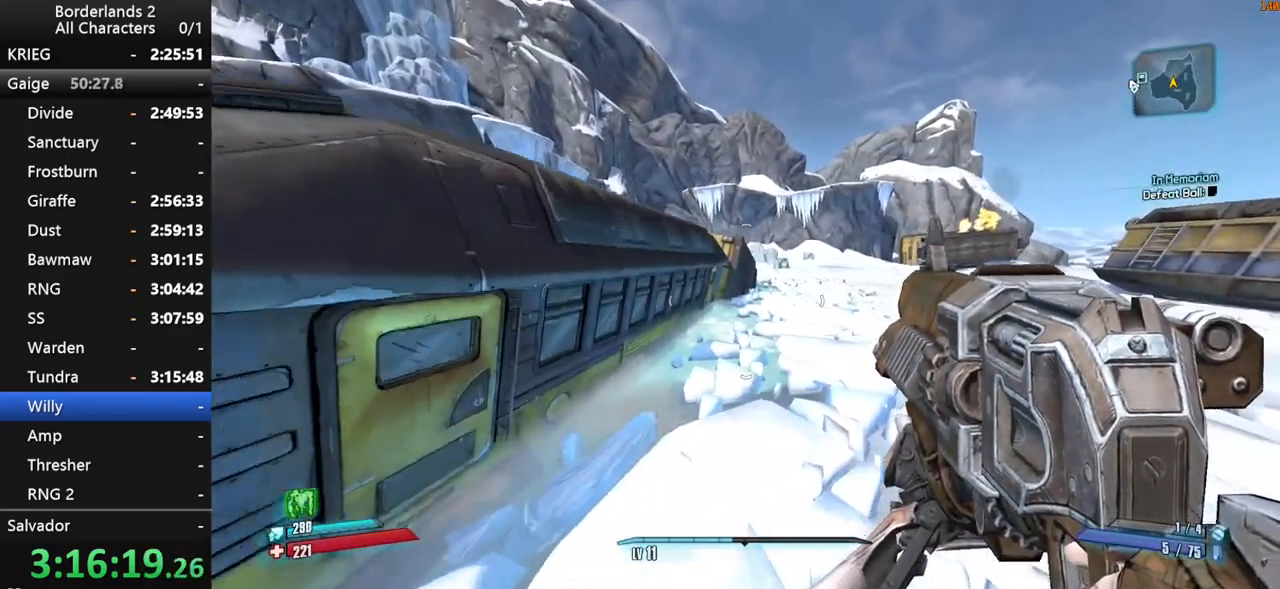
{"keys": ["w"], "mouse": [], "mouse_move": "right", "events": [[67, "shift", "down"], [217, "shift", "up"]]}
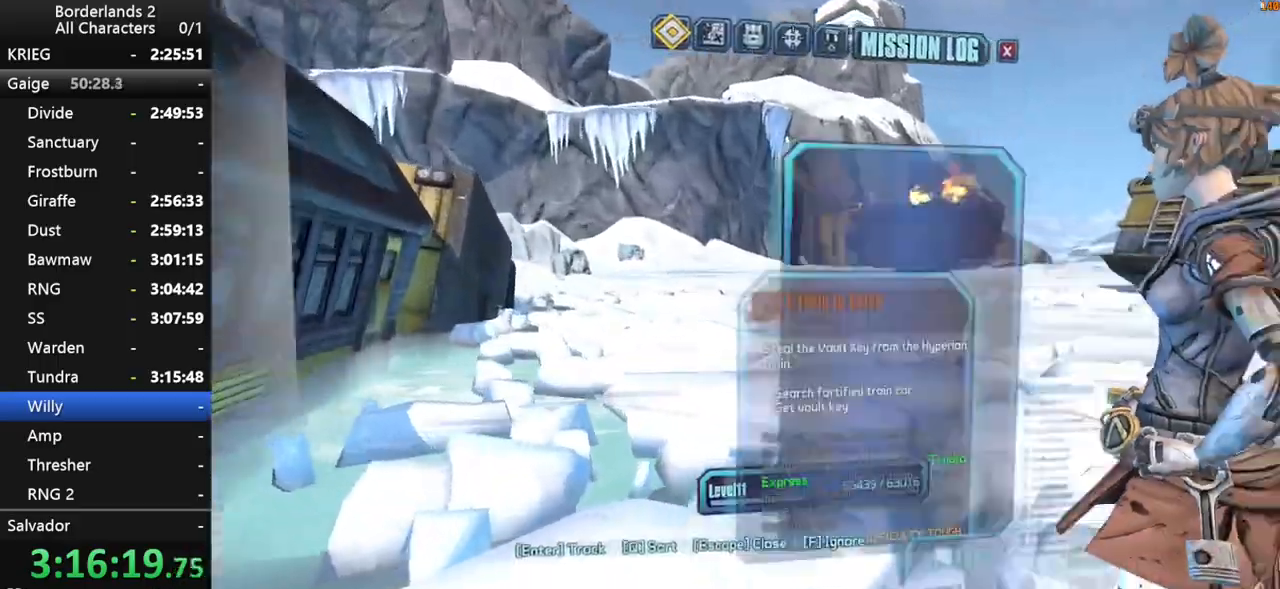
{"keys": [], "mouse": [], "mouse_move": "left", "events": [[317, "q", "down"], [367, "q", "up"], [367, "w", "up"]]}
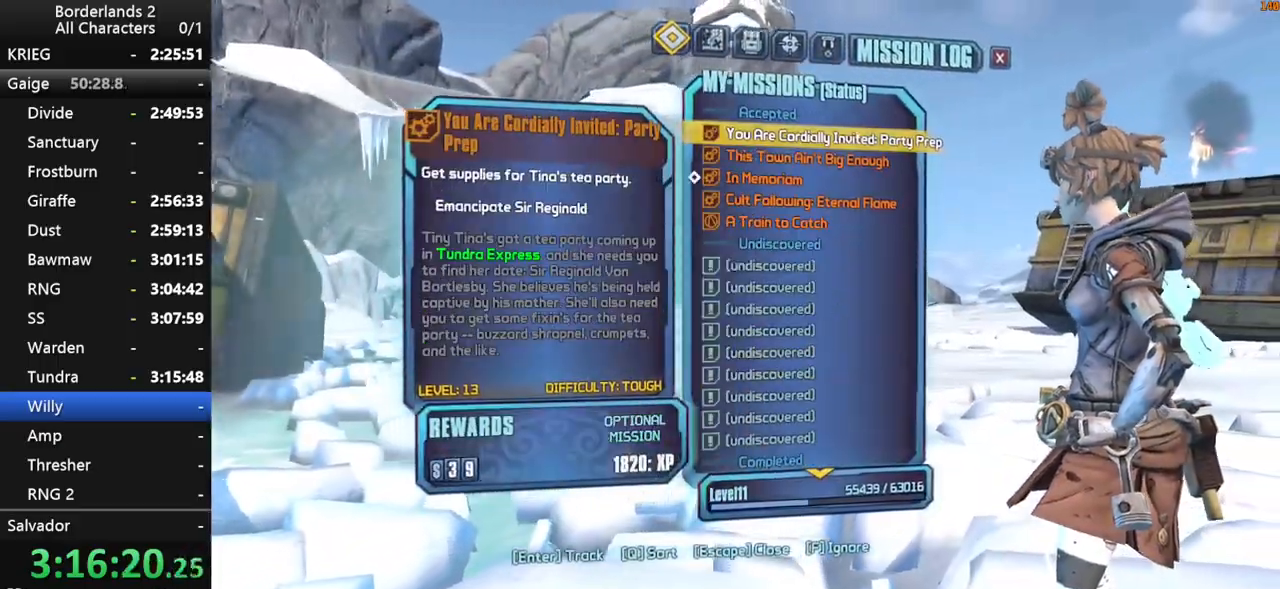
{"keys": [], "mouse": ["left"], "mouse_move": "up-left", "events": [[484, "mouse_left", "down"]]}
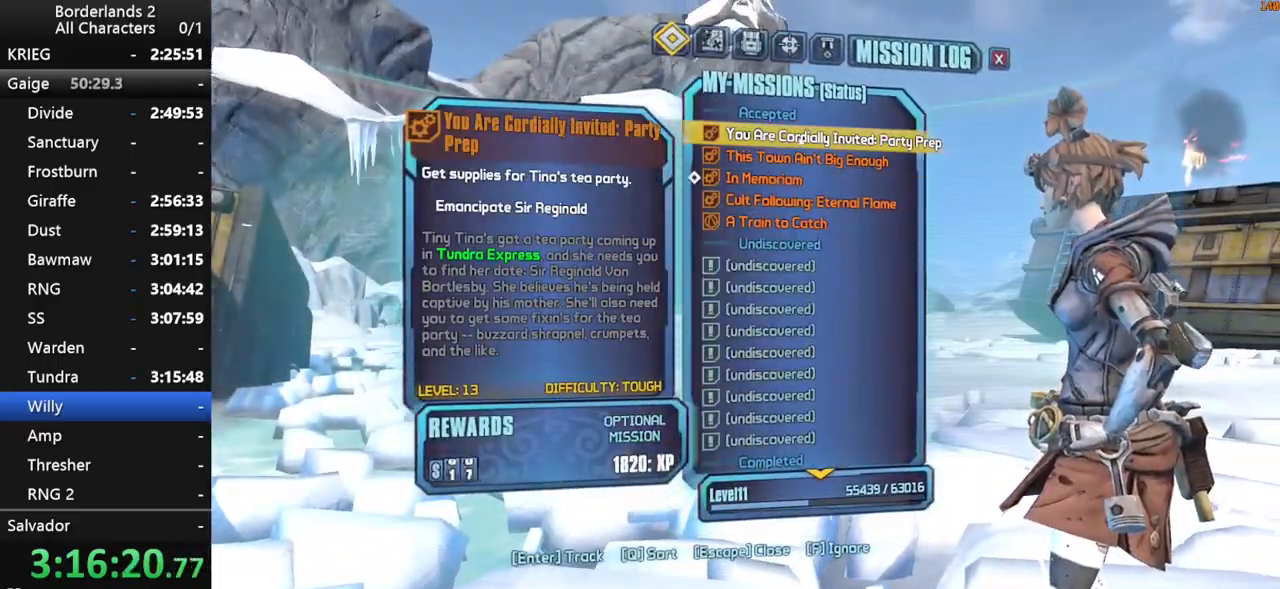
{"keys": ["w"], "mouse": [], "mouse_move": "still", "events": [[67, "mouse_left", "up"], [117, "escape", "down"], [167, "escape", "up"], [350, "w", "down"]]}
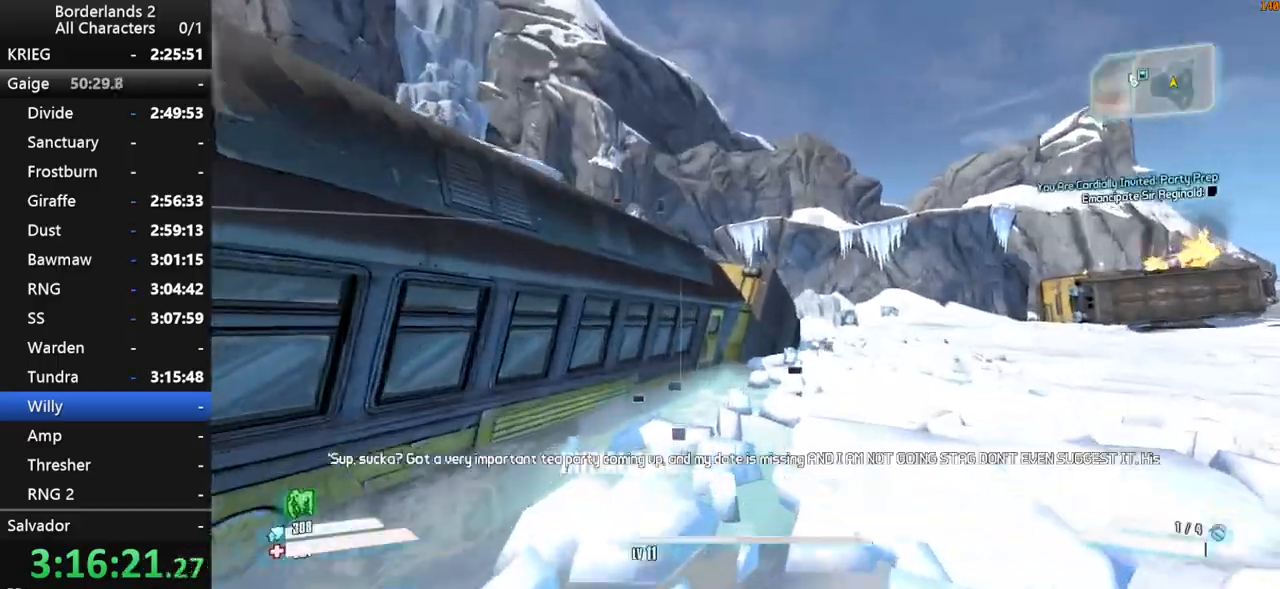
{"keys": ["d", "w"], "mouse": [], "mouse_move": "still", "events": [[467, "d", "down"]]}
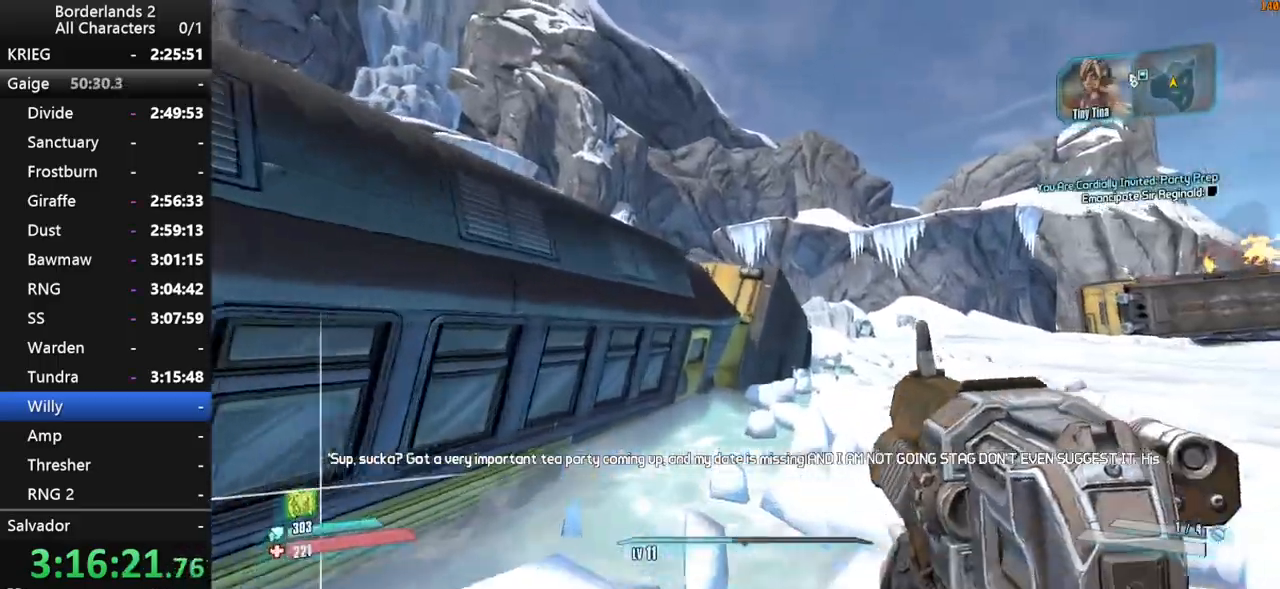
{"keys": ["d", "shift", "w"], "mouse": [], "events": [[67, "shift", "down"], [200, "shift", "up"], [250, "shift", "down"]]}
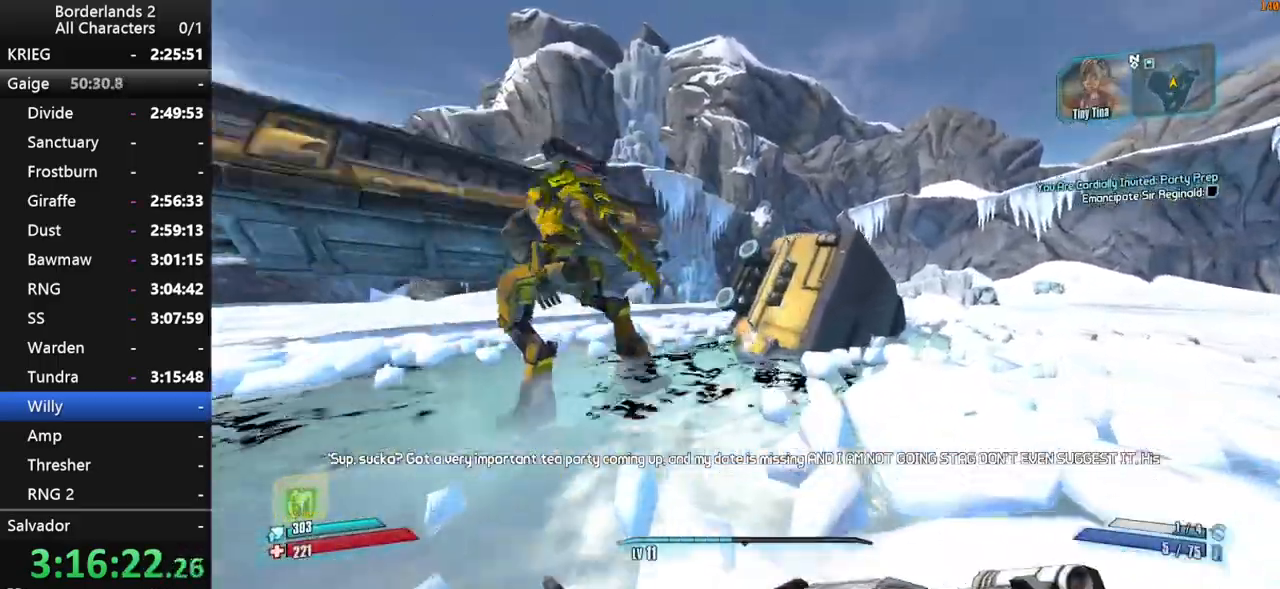
{"keys": ["shift"], "mouse": [], "mouse_move": "right", "events": [[450, "w", "up"], [500, "d", "up"]]}
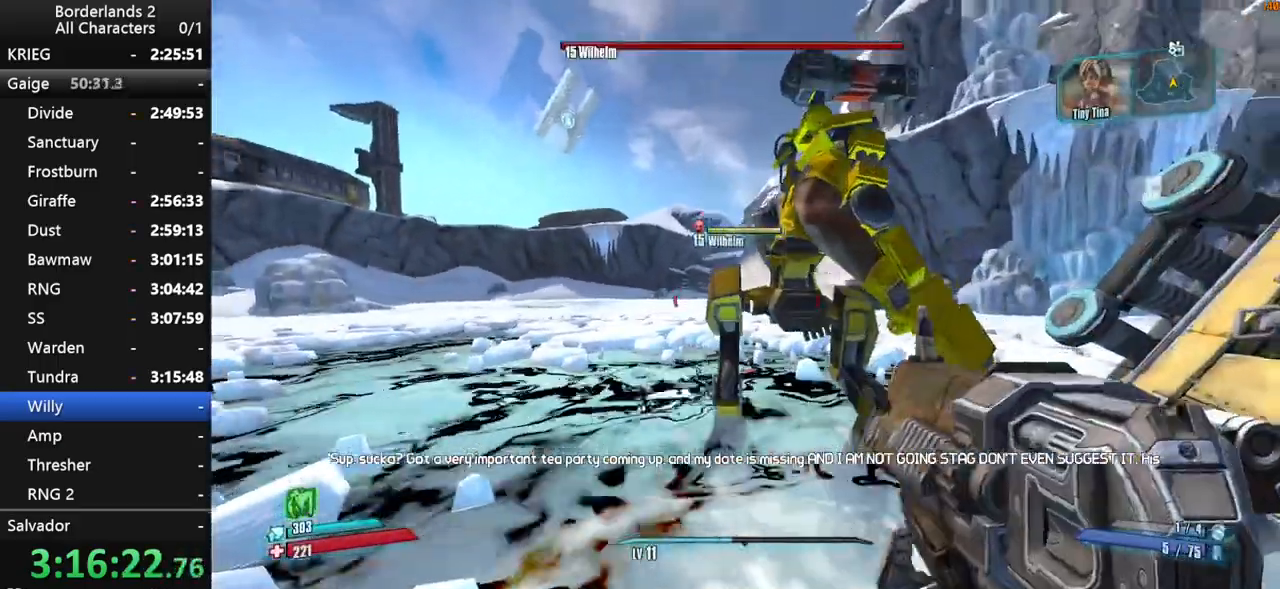
{"keys": ["shift", "w"], "mouse": ["wheel_down"], "mouse_move": "down", "events": [[134, "w", "down"], [184, "d", "down"], [284, "d", "up"], [317, "mouse_middle", "down"], [317, "mouse_wheel_down", "down"], [367, "mouse_middle", "up"]]}
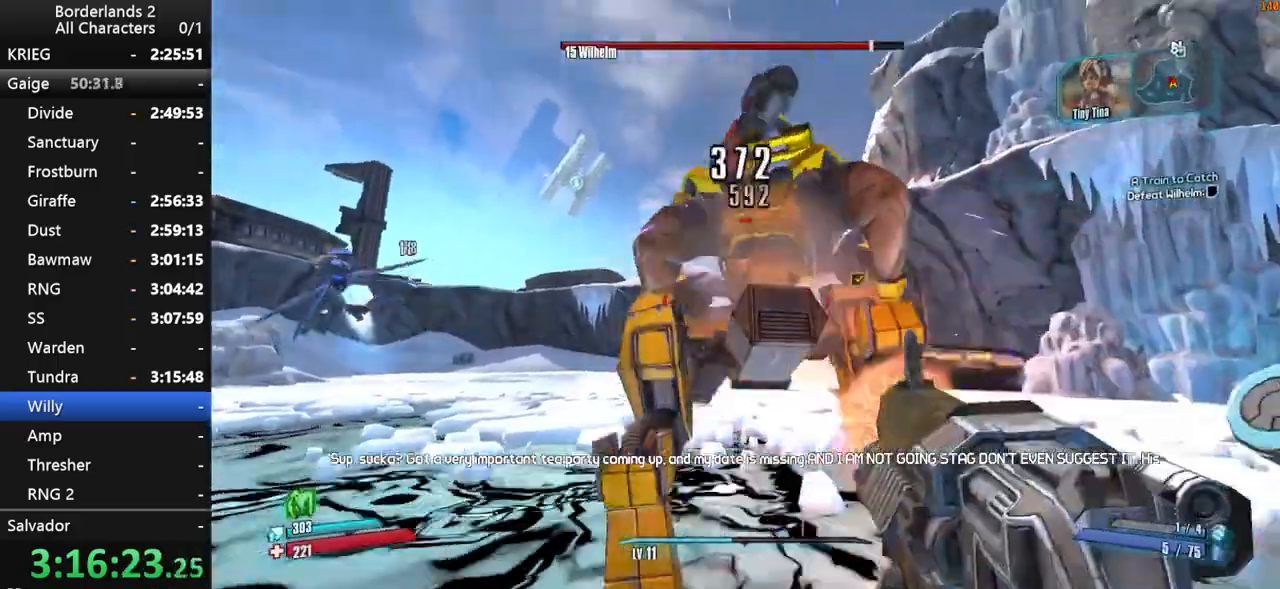
{"keys": ["w"], "mouse": ["wheel_down"], "mouse_move": "down", "events": [[100, "d", "down"], [150, "d", "up"], [334, "shift", "up"], [434, "d", "down"], [484, "d", "up"]]}
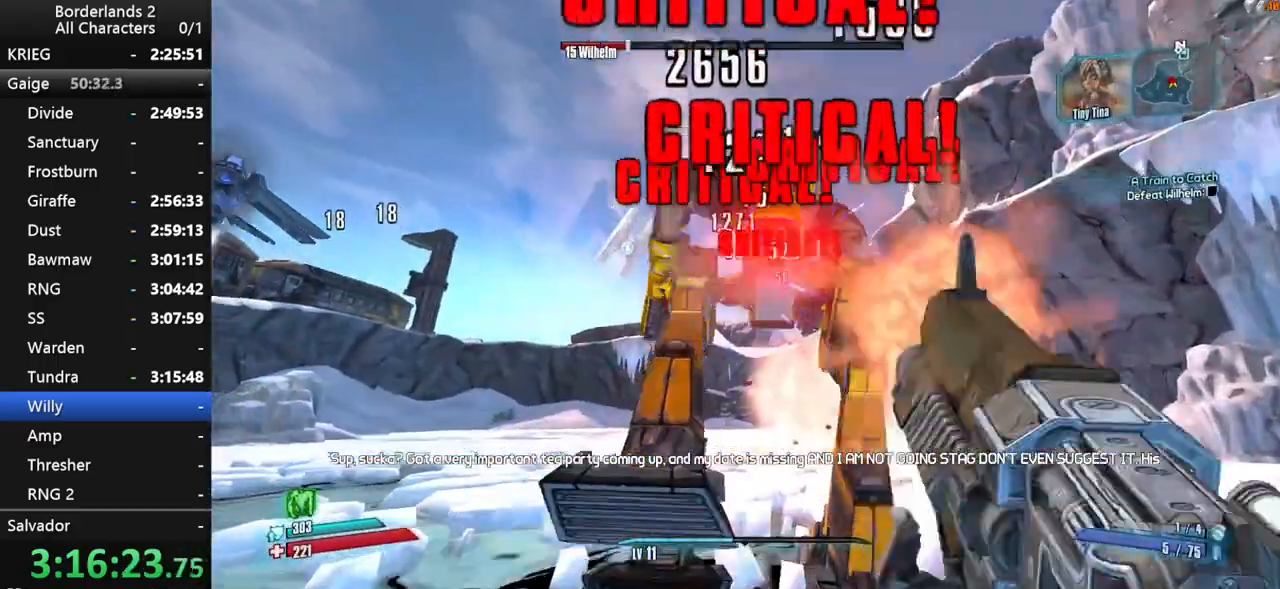
{"keys": ["d", "w"], "mouse": ["wheel_down"], "mouse_move": "still", "events": [[167, "d", "down"], [267, "d", "up"], [450, "d", "down"]]}